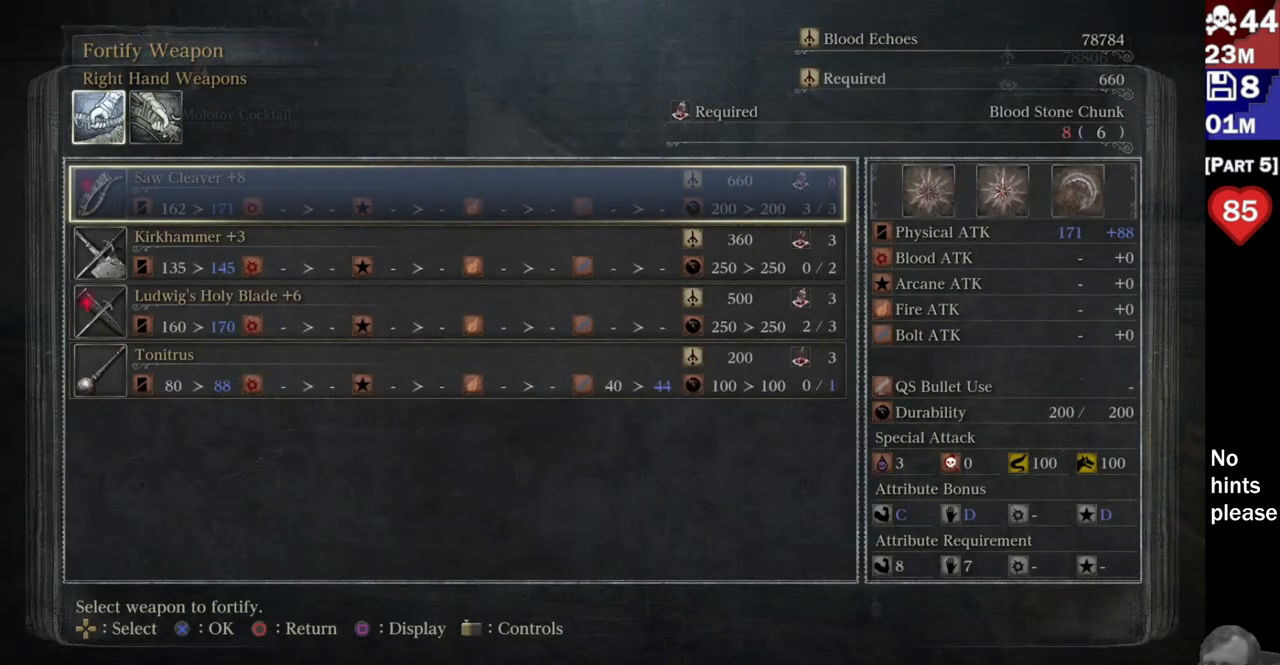
Gameplay with a controller (PlayStation layout); each line is a JSON object with the inputs held at the frame after it. "button_events" lists button changes between this image and that frame as [ms after this image, input, new state], when the widget could be followed in between (sticks are given only as held states). Not read: L3 SELECT SQUARE START.
{"buttons": [], "left_stick": "center", "right_stick": "center", "button_events": [[350, "DPAD_DOWN", "down"], [450, "DPAD_DOWN", "up"]]}
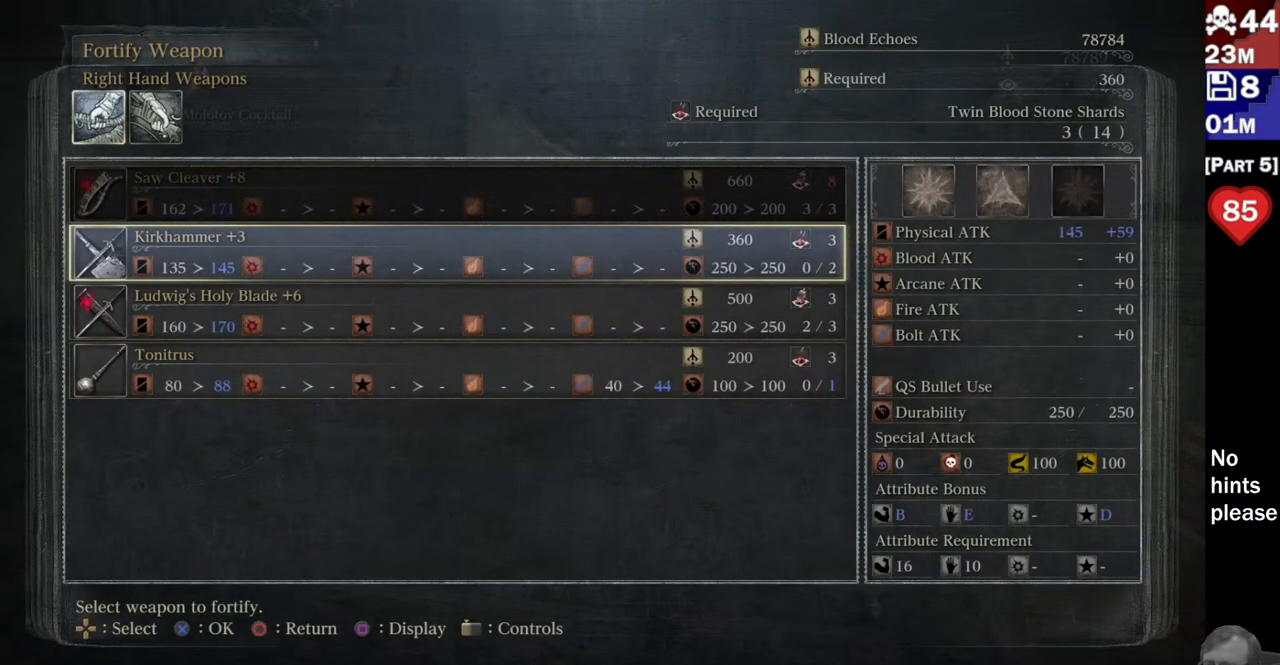
{"buttons": [], "left_stick": "center", "right_stick": "center", "button_events": [[117, "DPAD_UP", "down"], [217, "DPAD_UP", "up"]]}
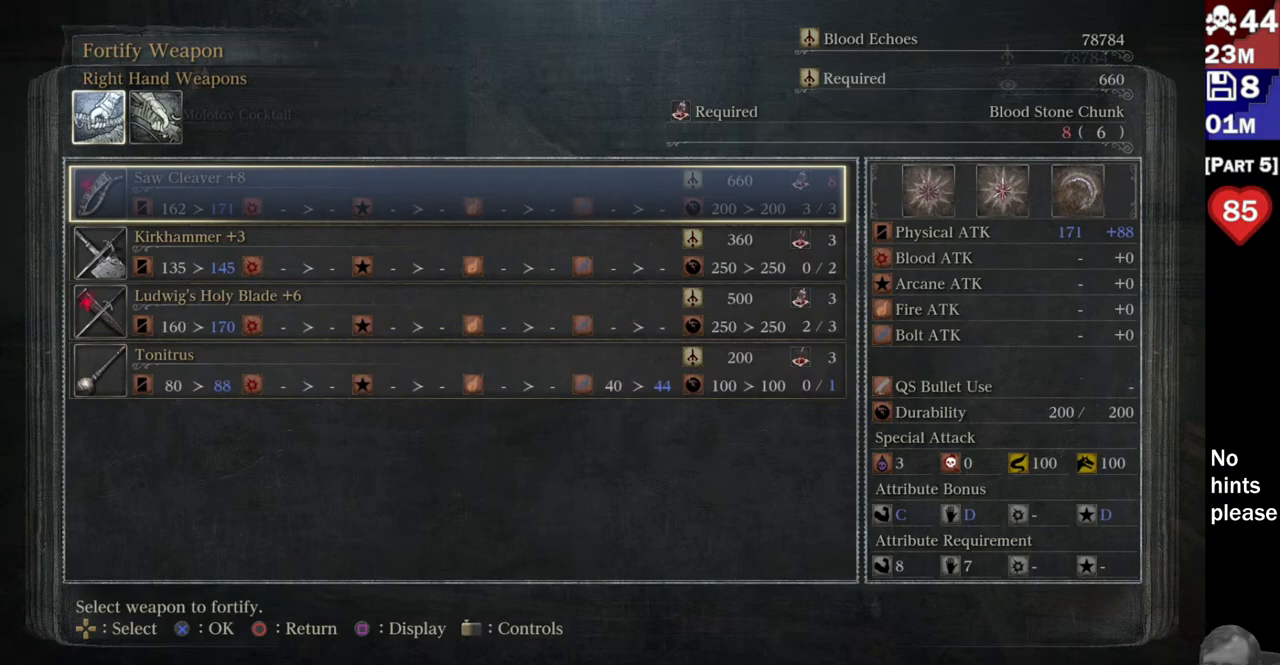
{"buttons": [], "left_stick": "center", "right_stick": "center", "button_events": []}
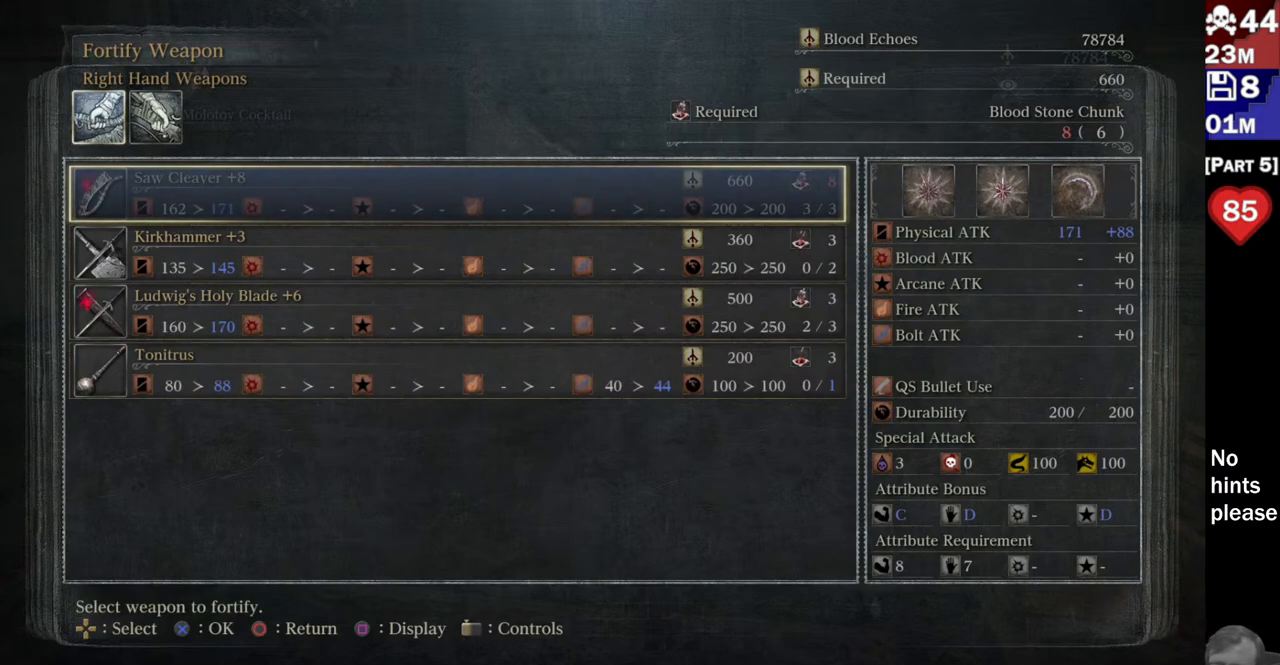
{"buttons": [], "left_stick": "center", "right_stick": "center", "button_events": []}
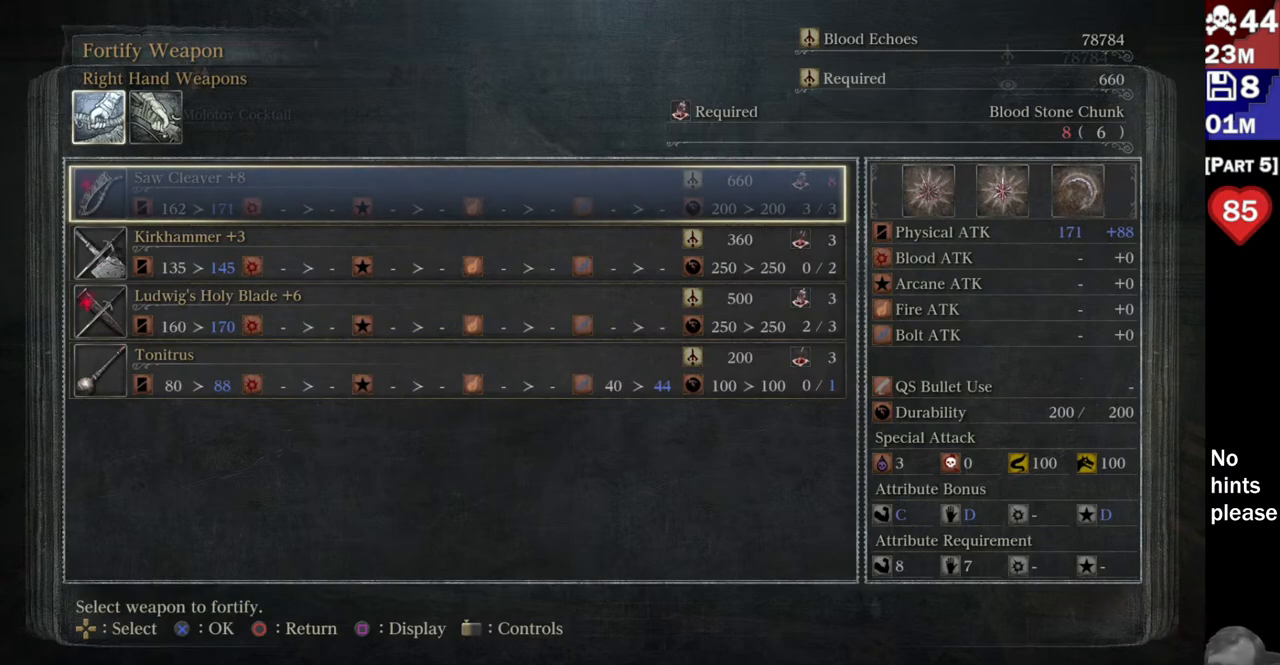
{"buttons": [], "left_stick": "center", "right_stick": "center", "button_events": []}
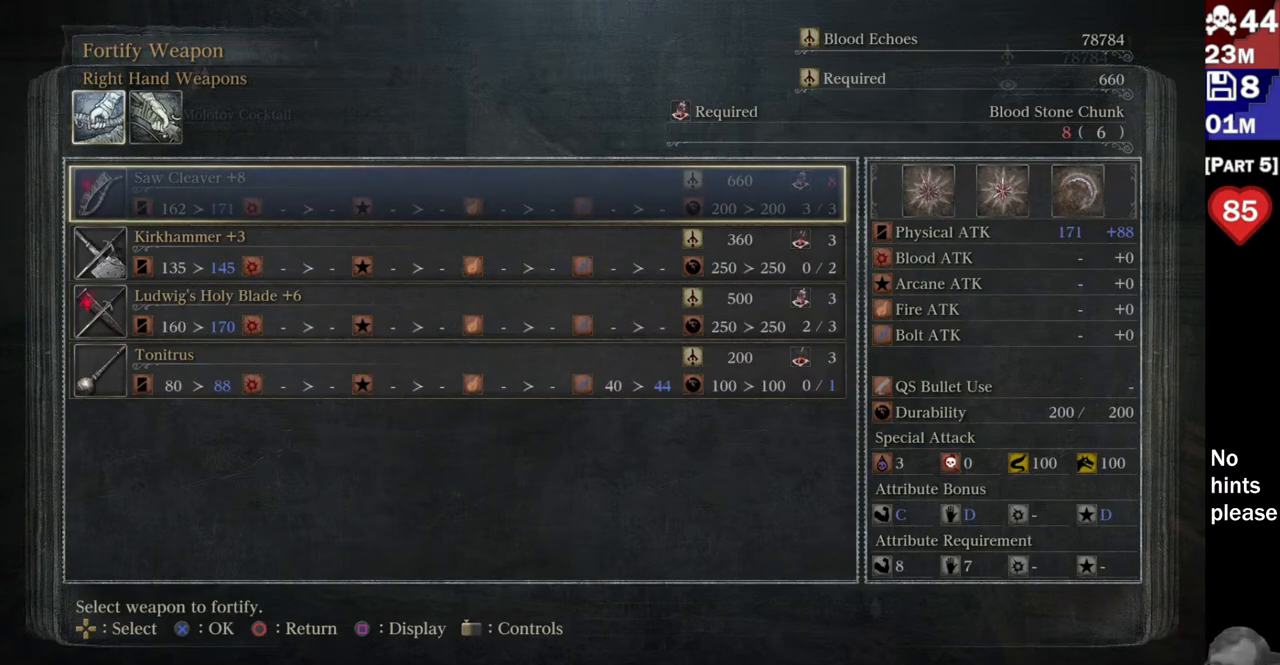
{"buttons": [], "left_stick": "center", "right_stick": "center", "button_events": []}
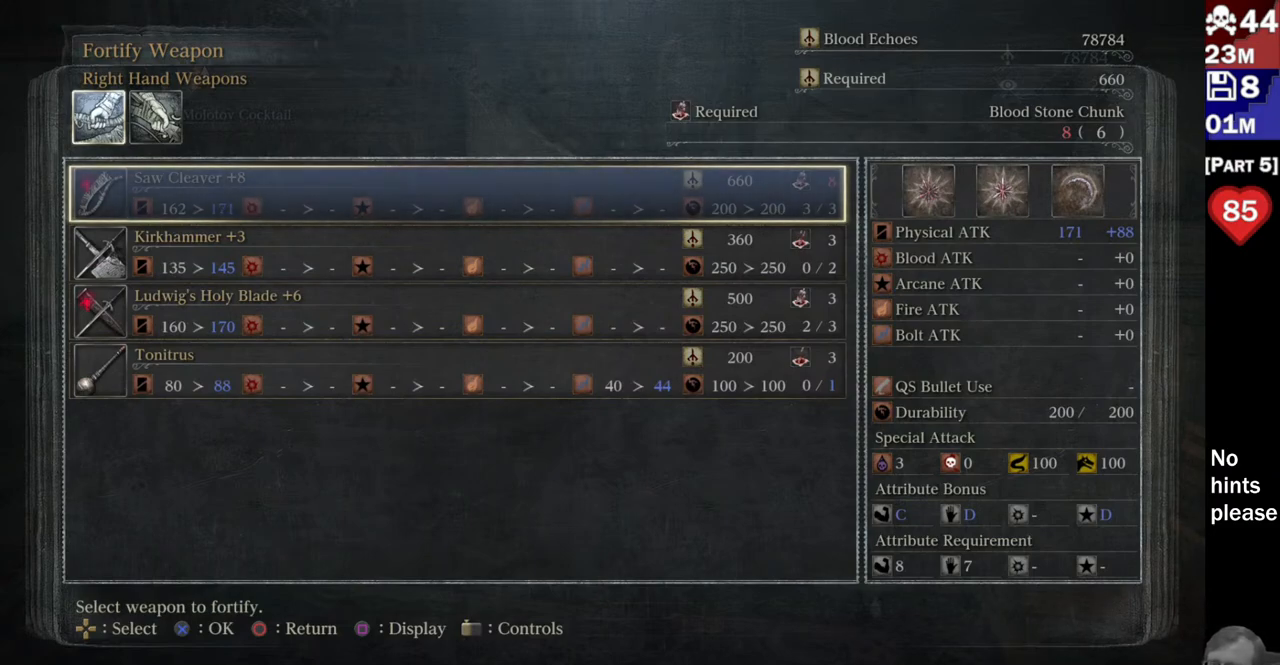
{"buttons": [], "left_stick": "center", "right_stick": "center", "button_events": [[317, "CIRCLE", "down"], [417, "CIRCLE", "up"]]}
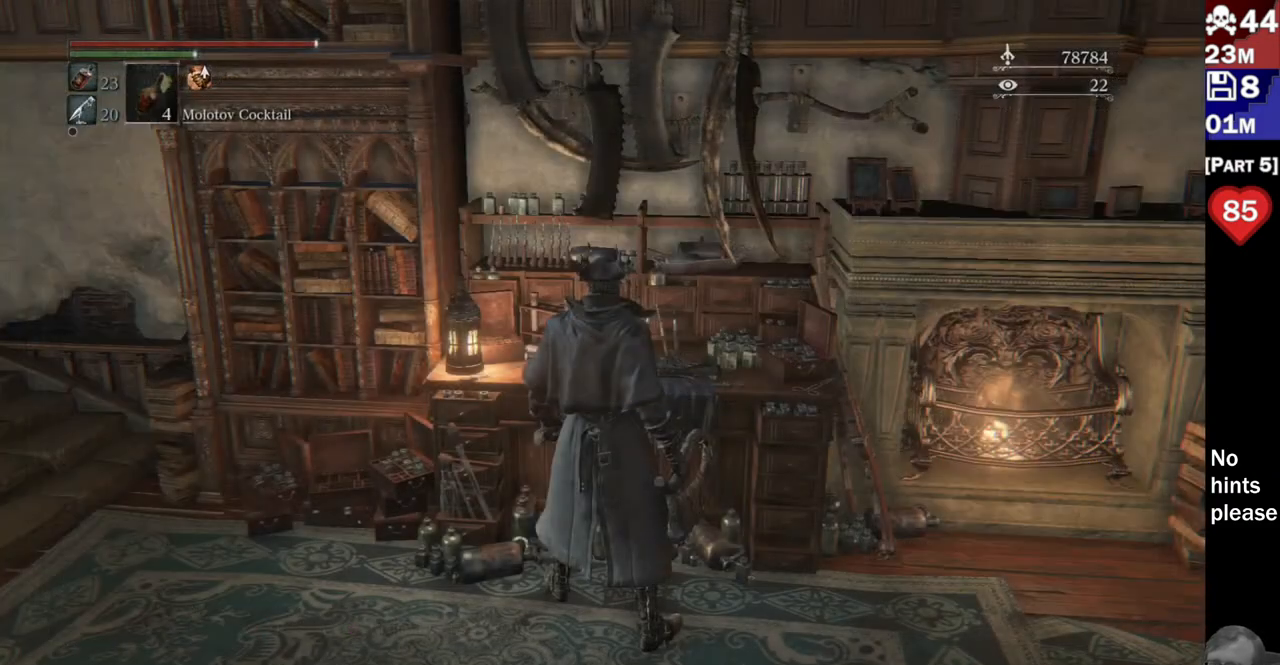
{"buttons": [], "left_stick": "center", "right_stick": "center", "button_events": []}
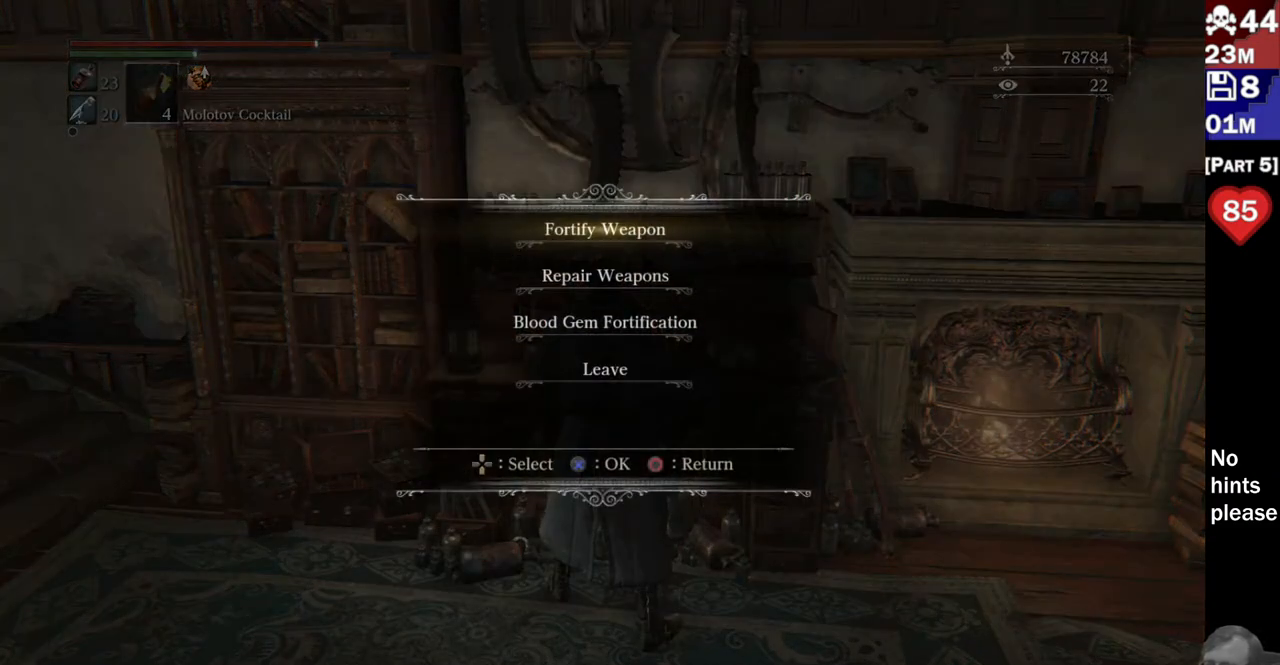
{"buttons": [], "left_stick": "center", "right_stick": "center", "button_events": []}
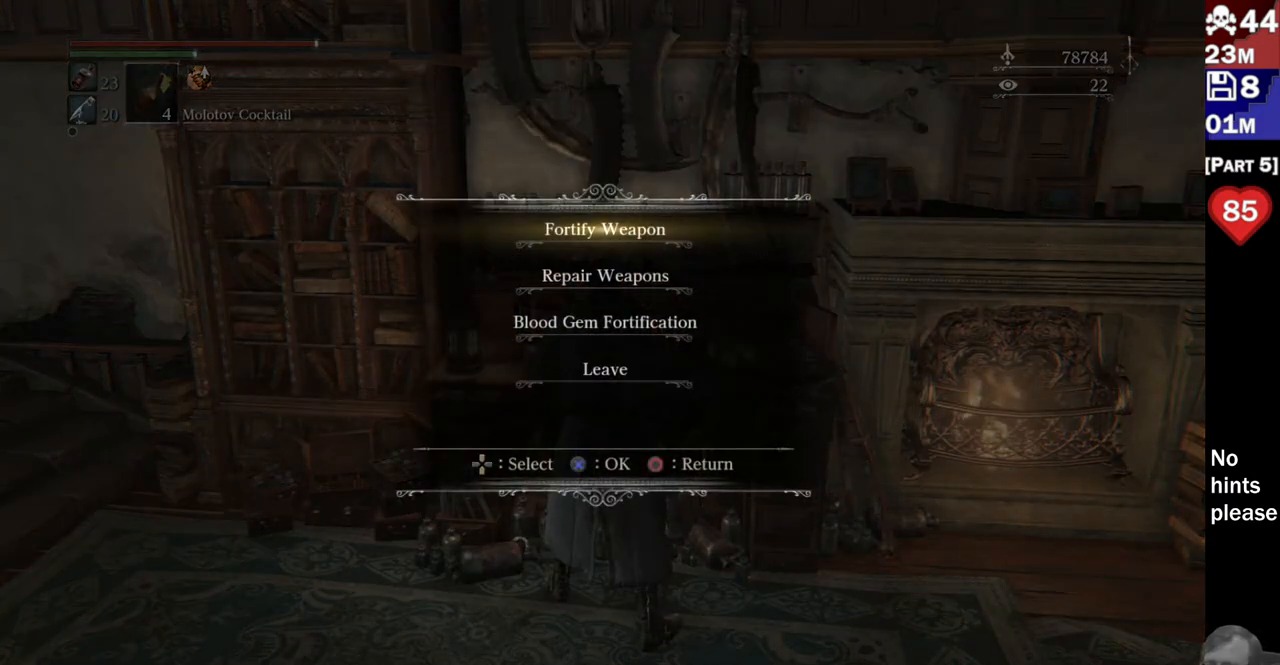
{"buttons": [], "left_stick": "center", "right_stick": "center", "button_events": []}
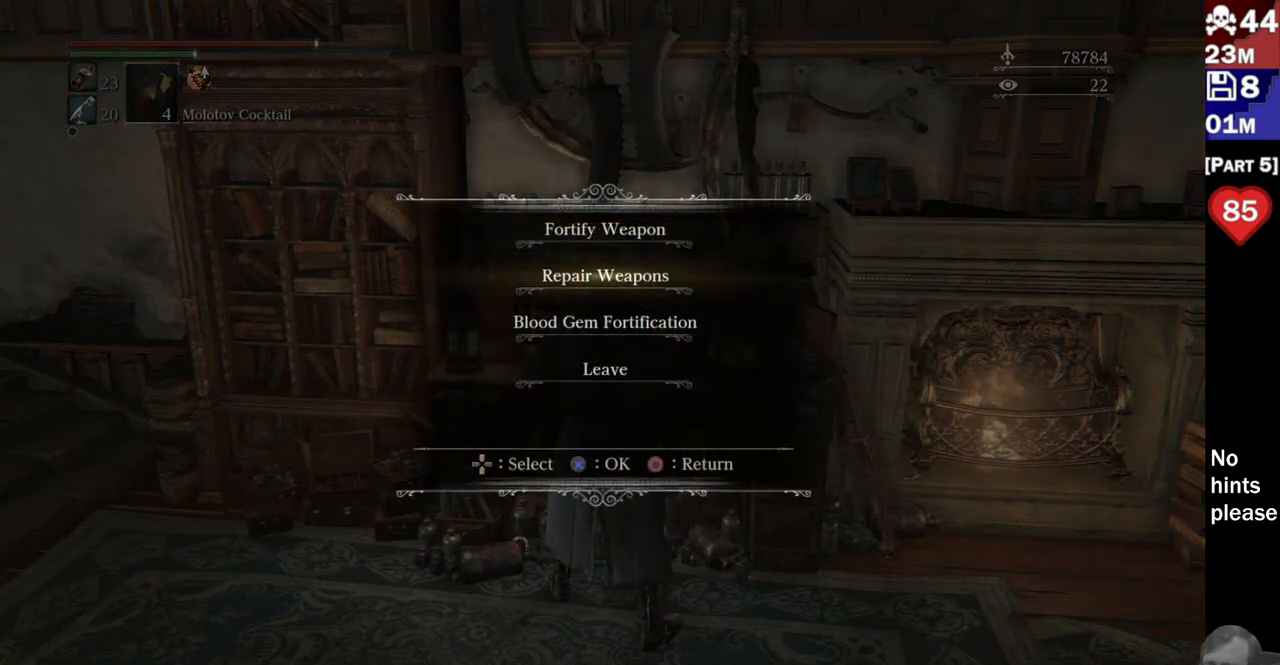
{"buttons": [], "left_stick": "center", "right_stick": "center", "button_events": [[33, "DPAD_DOWN", "down"], [83, "DPAD_DOWN", "up"], [150, "DPAD_DOWN", "down"], [267, "DPAD_DOWN", "up"], [317, "CROSS", "down"], [400, "CROSS", "up"]]}
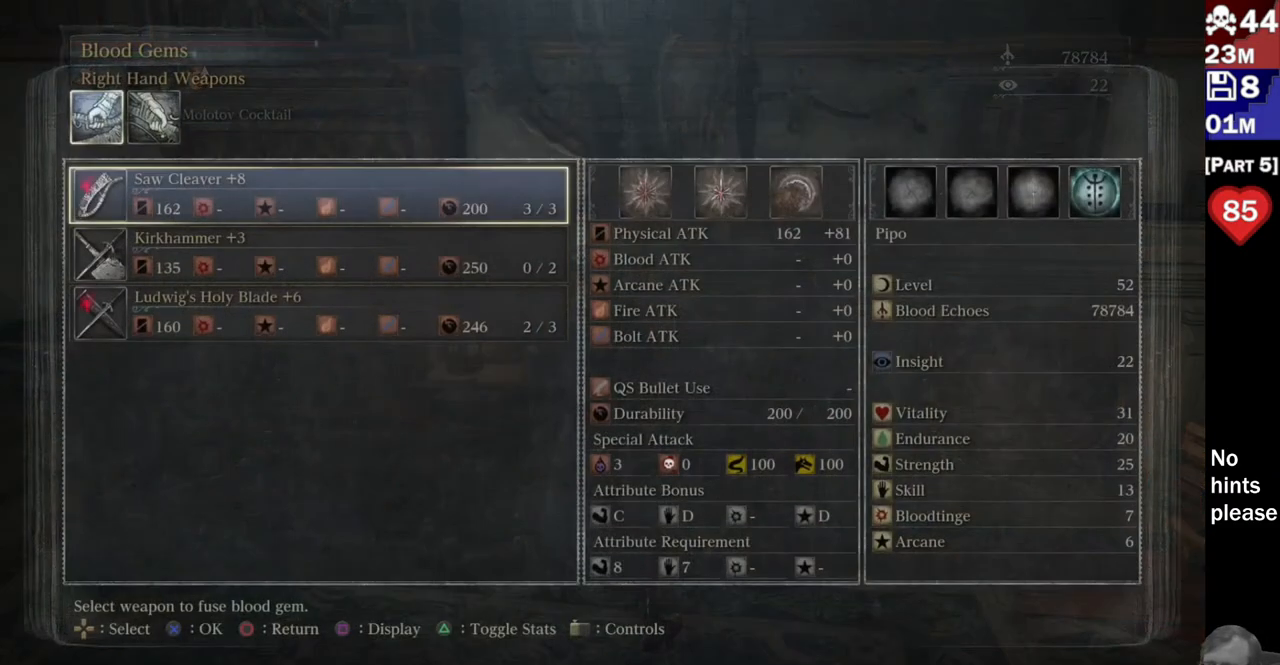
{"buttons": [], "left_stick": "center", "right_stick": "center", "button_events": []}
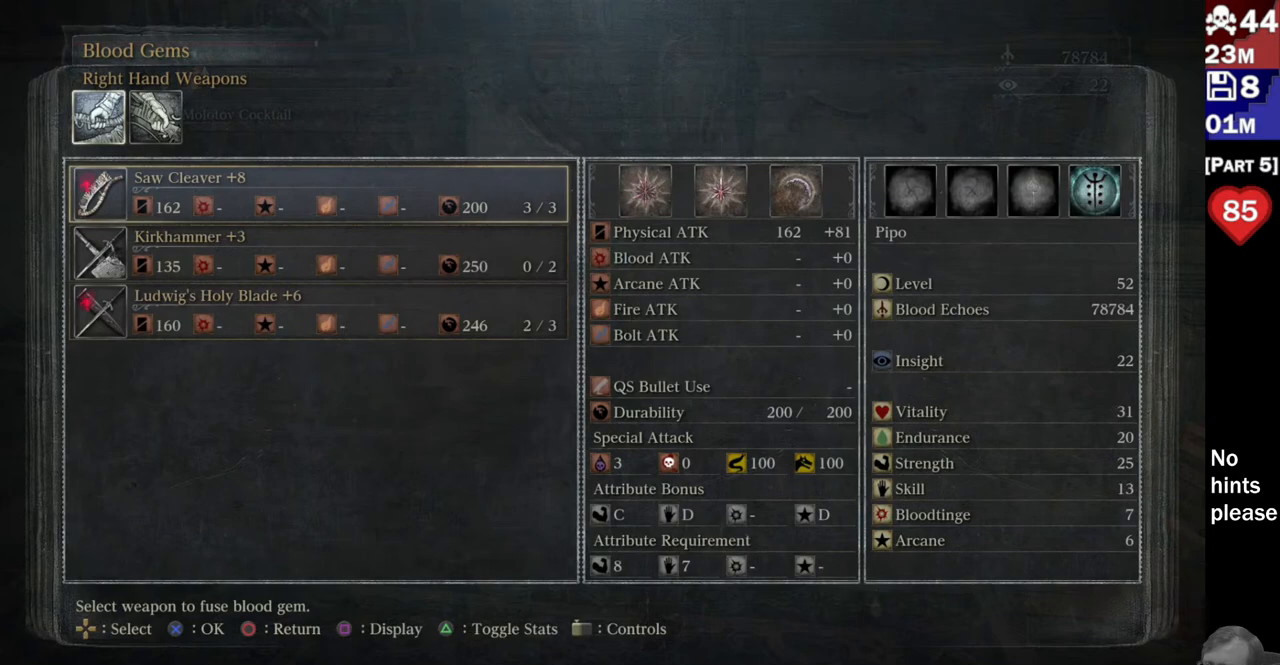
{"buttons": [], "left_stick": "center", "right_stick": "center", "button_events": []}
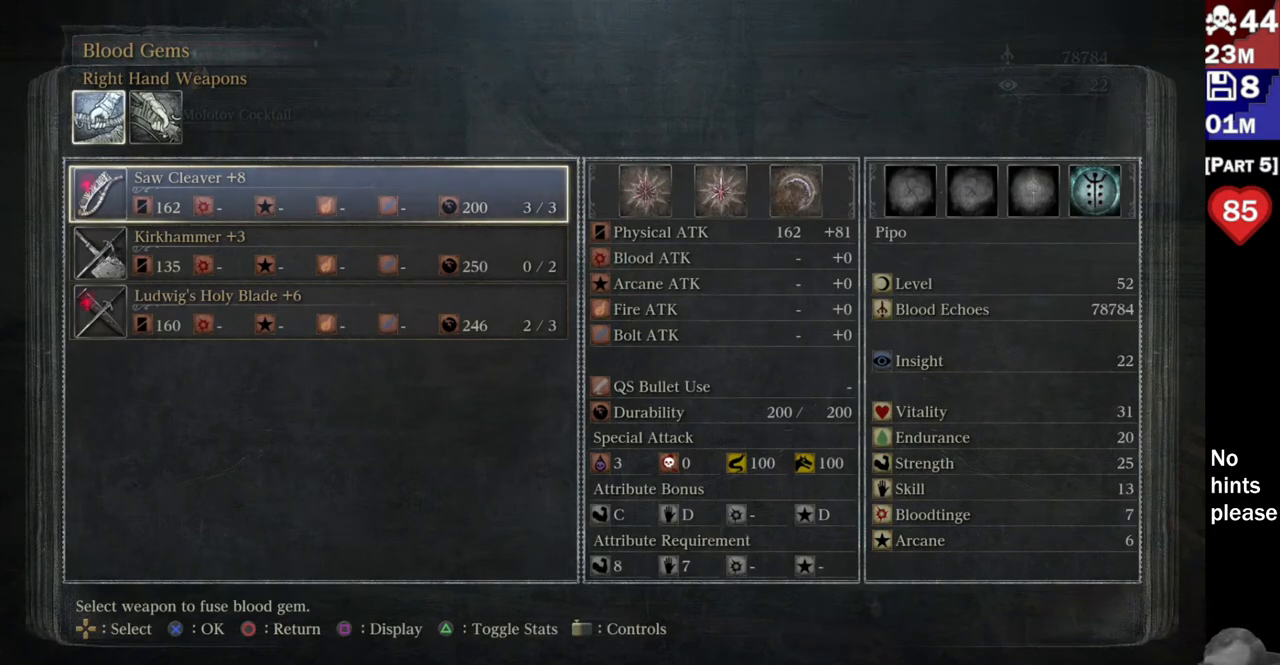
{"buttons": [], "left_stick": "center", "right_stick": "center", "button_events": []}
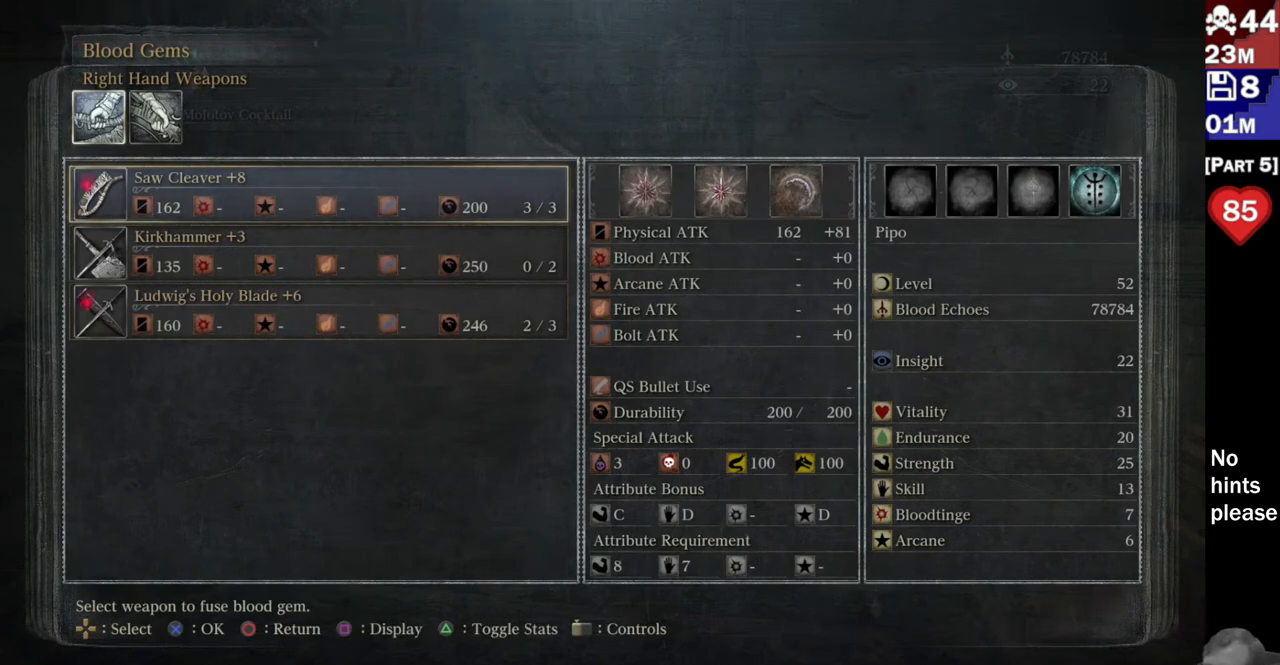
{"buttons": [], "left_stick": "center", "right_stick": "center", "button_events": []}
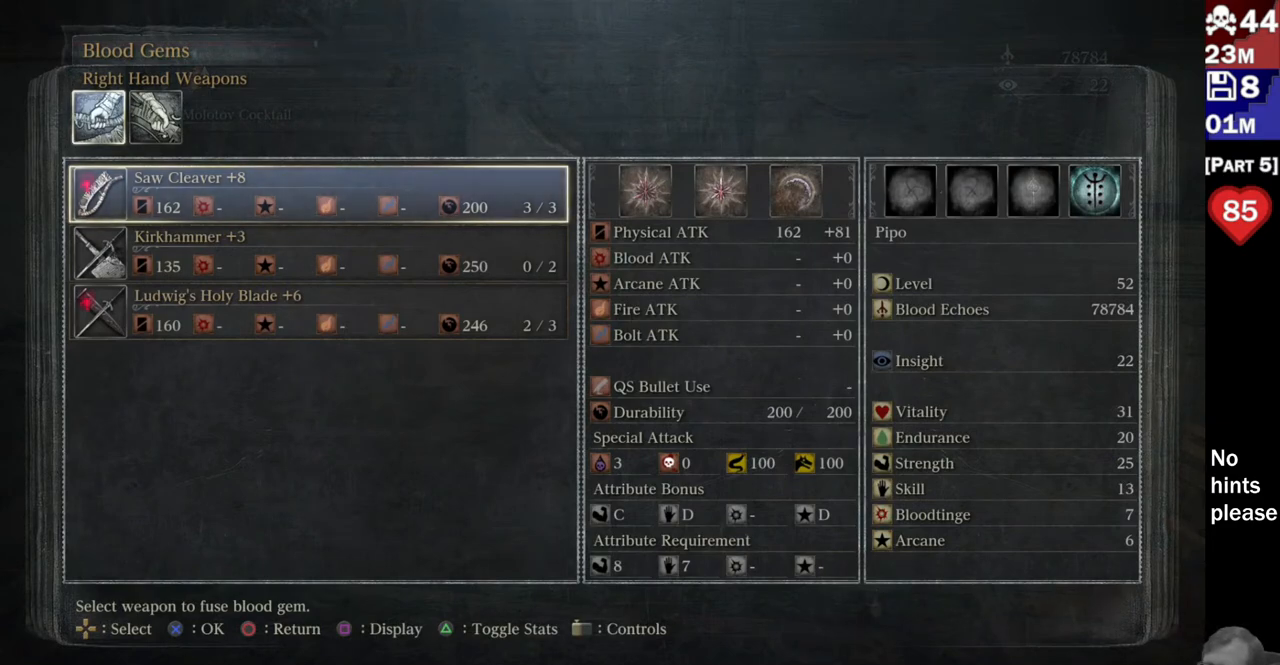
{"buttons": [], "left_stick": "center", "right_stick": "center", "button_events": [[167, "CROSS", "down"], [267, "CROSS", "up"]]}
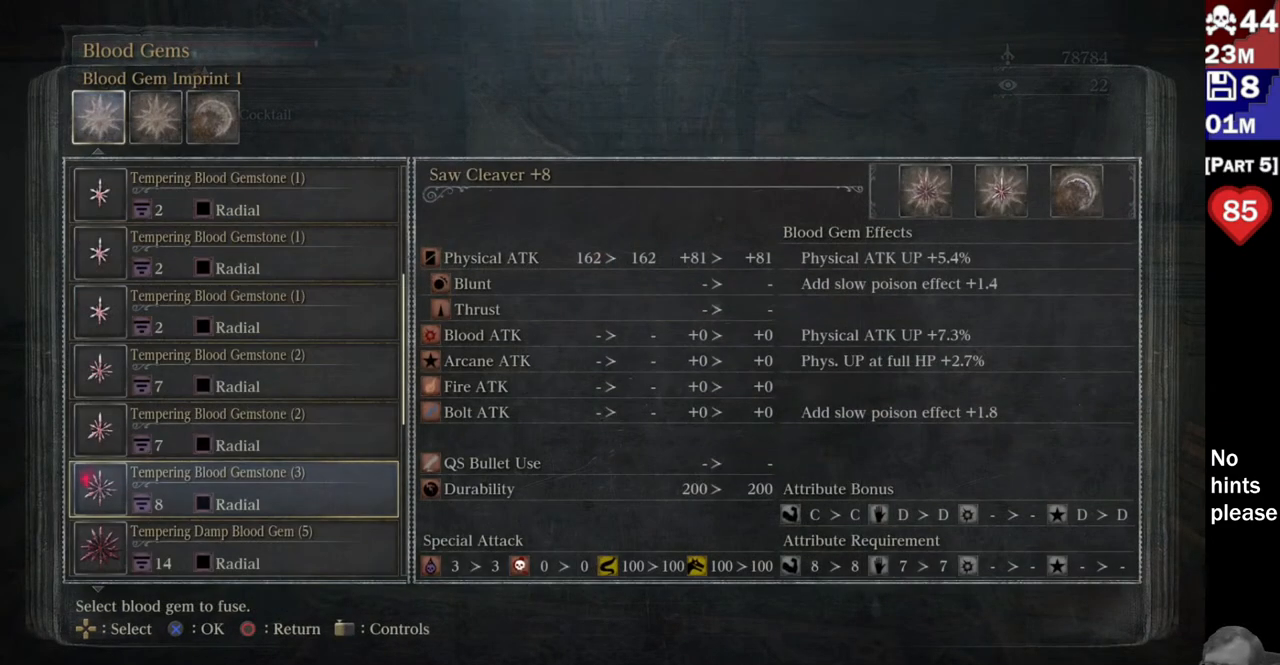
{"buttons": [], "left_stick": "center", "right_stick": "center", "button_events": []}
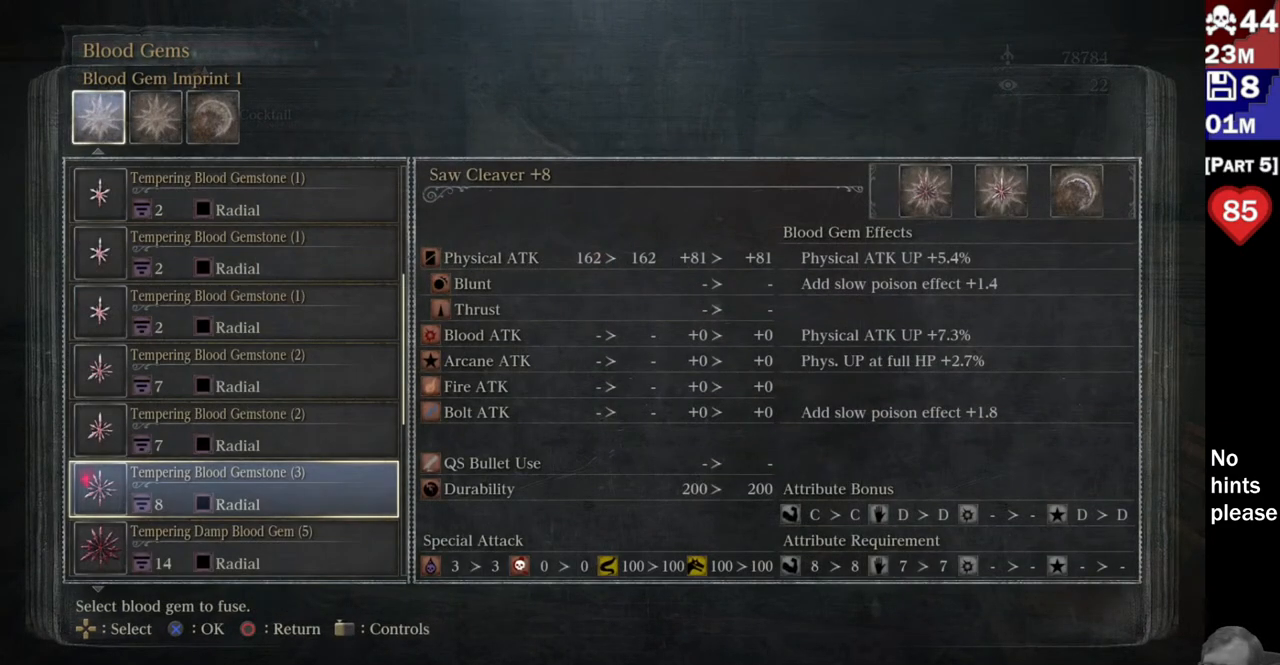
{"buttons": [], "left_stick": "center", "right_stick": "center", "button_events": []}
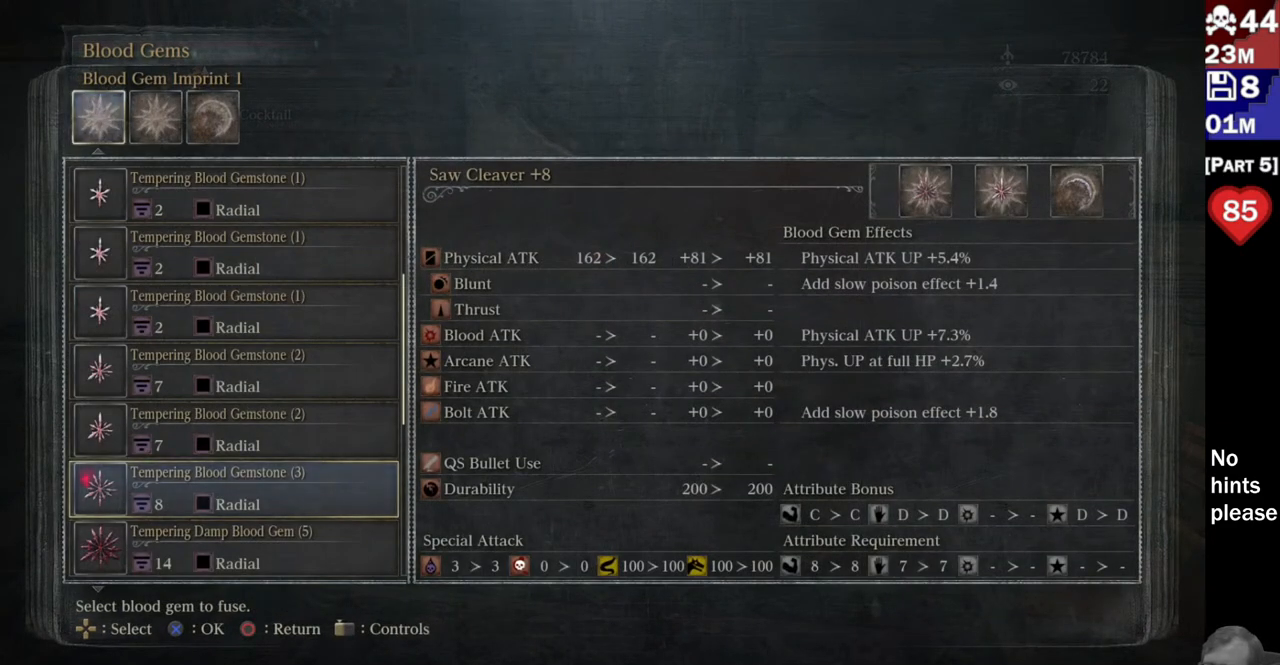
{"buttons": [], "left_stick": "center", "right_stick": "center", "button_events": []}
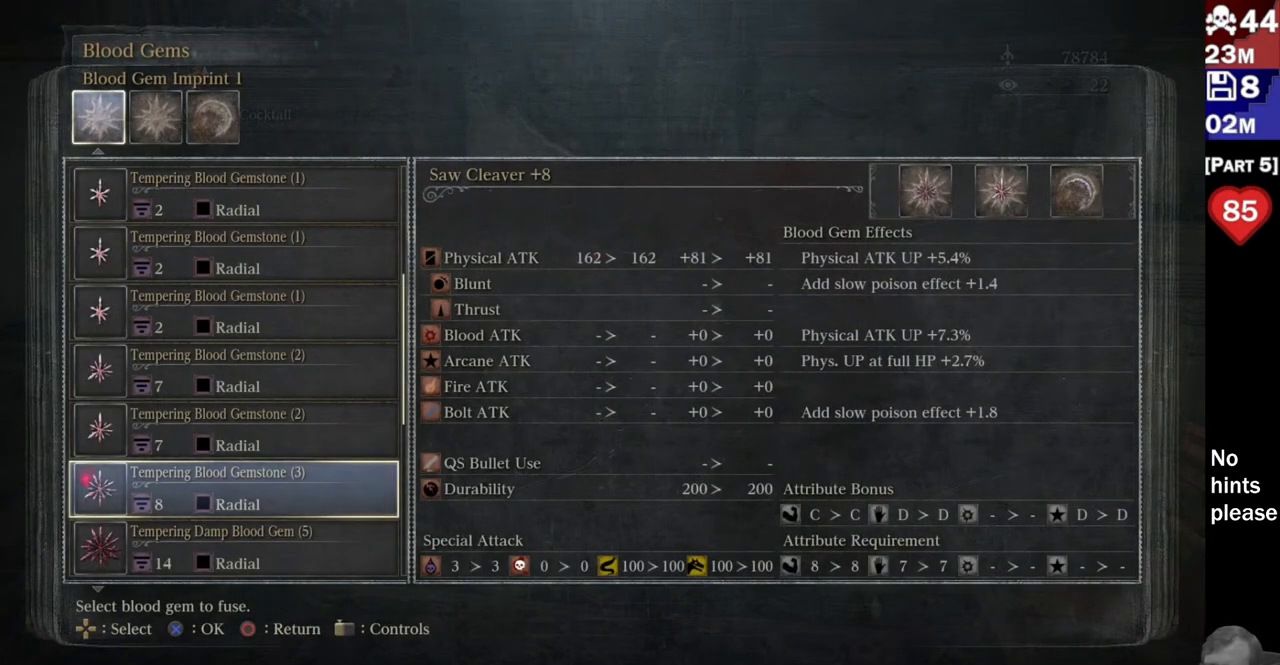
{"buttons": ["DPAD_DOWN"], "left_stick": "center", "right_stick": "center", "button_events": [[133, "DPAD_DOWN", "down"]]}
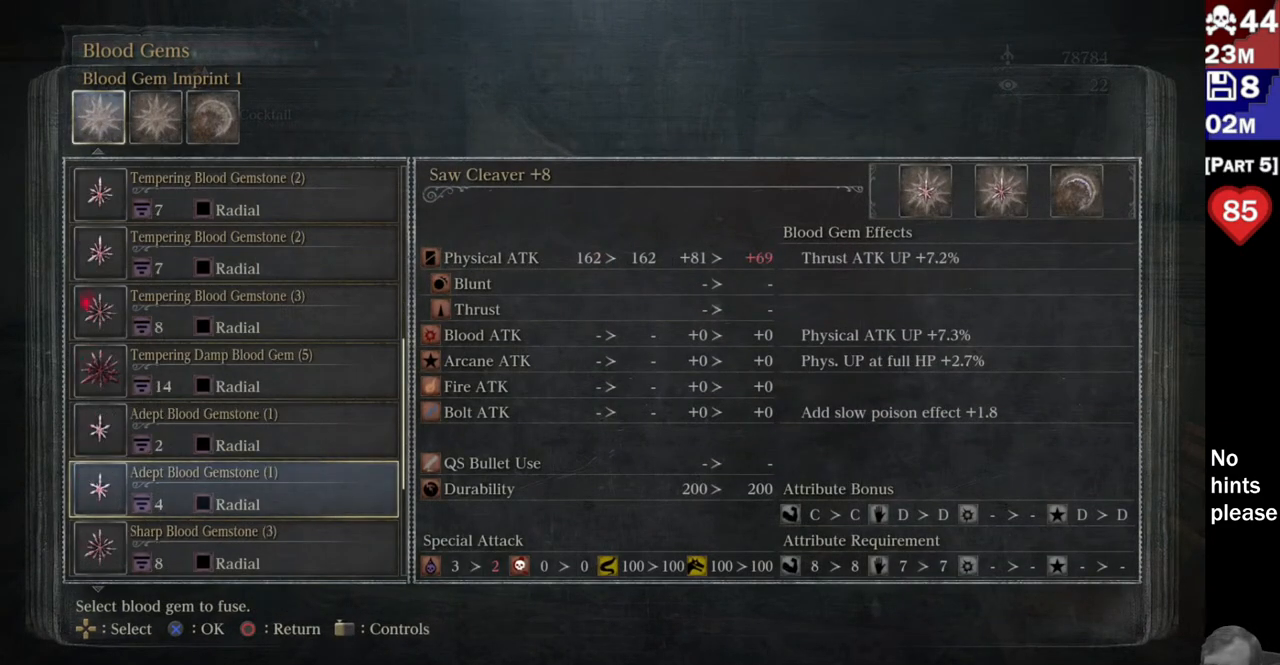
{"buttons": ["DPAD_UP"], "left_stick": "center", "right_stick": "center", "button_events": [[200, "DPAD_DOWN", "up"], [400, "DPAD_UP", "down"]]}
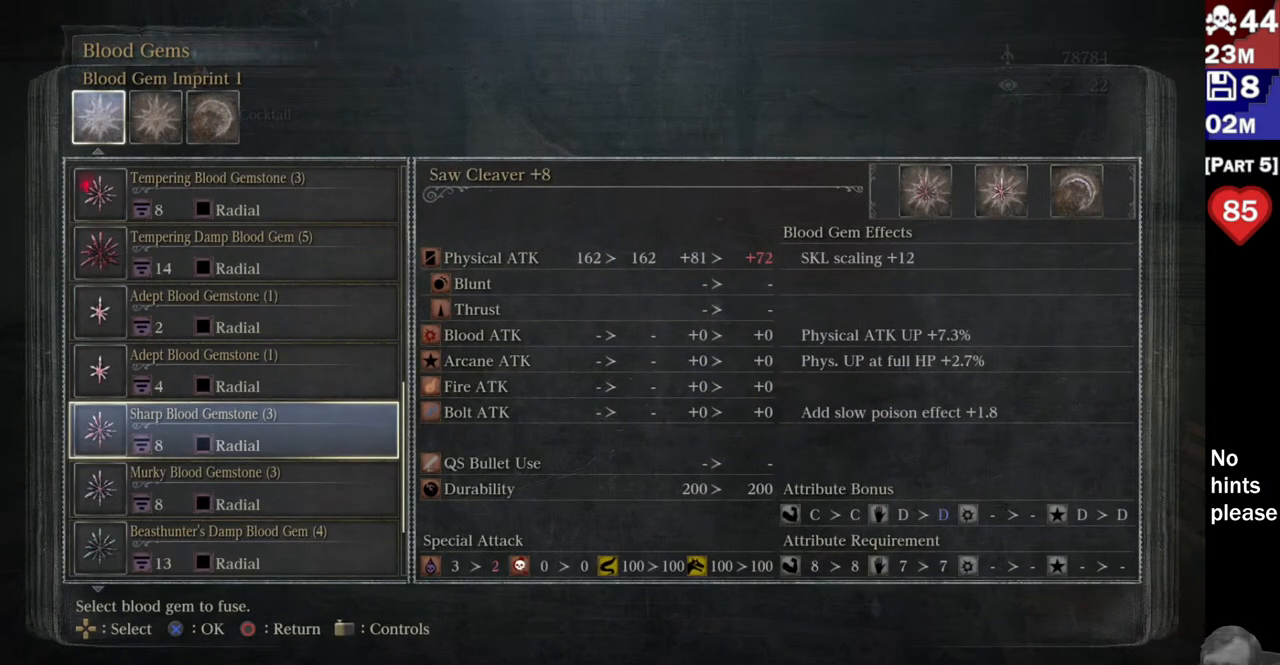
{"buttons": [], "left_stick": "center", "right_stick": "center", "button_events": [[417, "DPAD_UP", "up"]]}
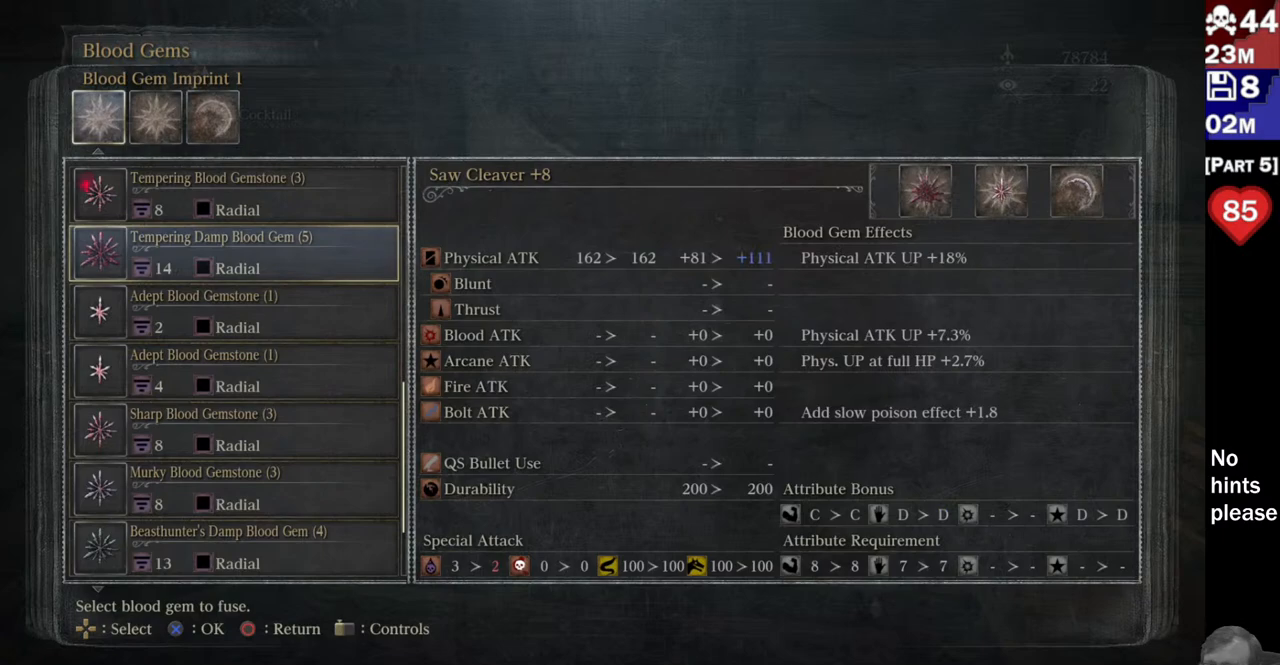
{"buttons": [], "left_stick": "center", "right_stick": "center", "button_events": []}
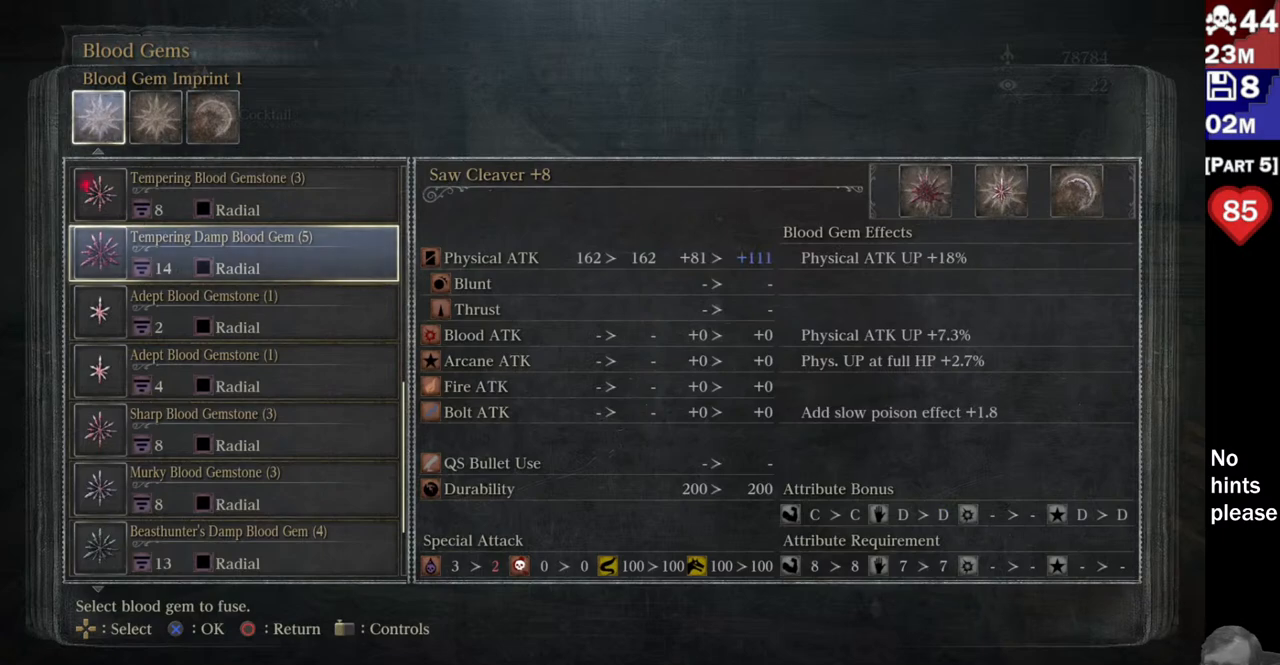
{"buttons": [], "left_stick": "center", "right_stick": "center", "button_events": []}
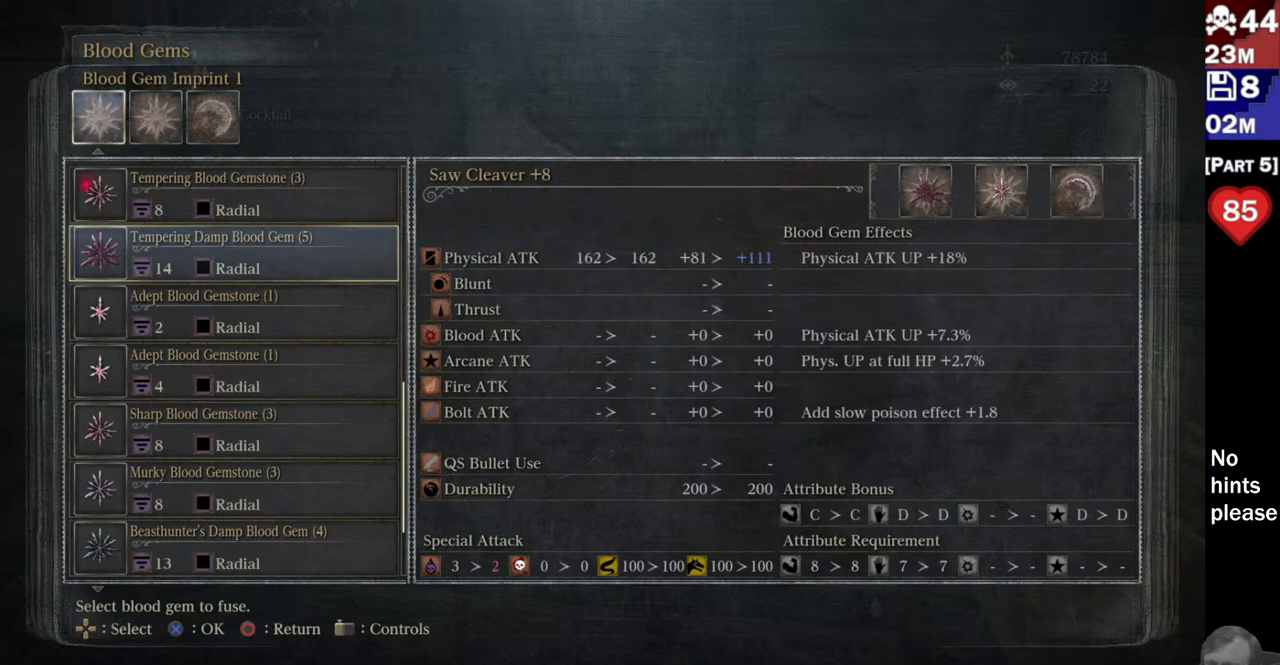
{"buttons": [], "left_stick": "center", "right_stick": "center", "button_events": []}
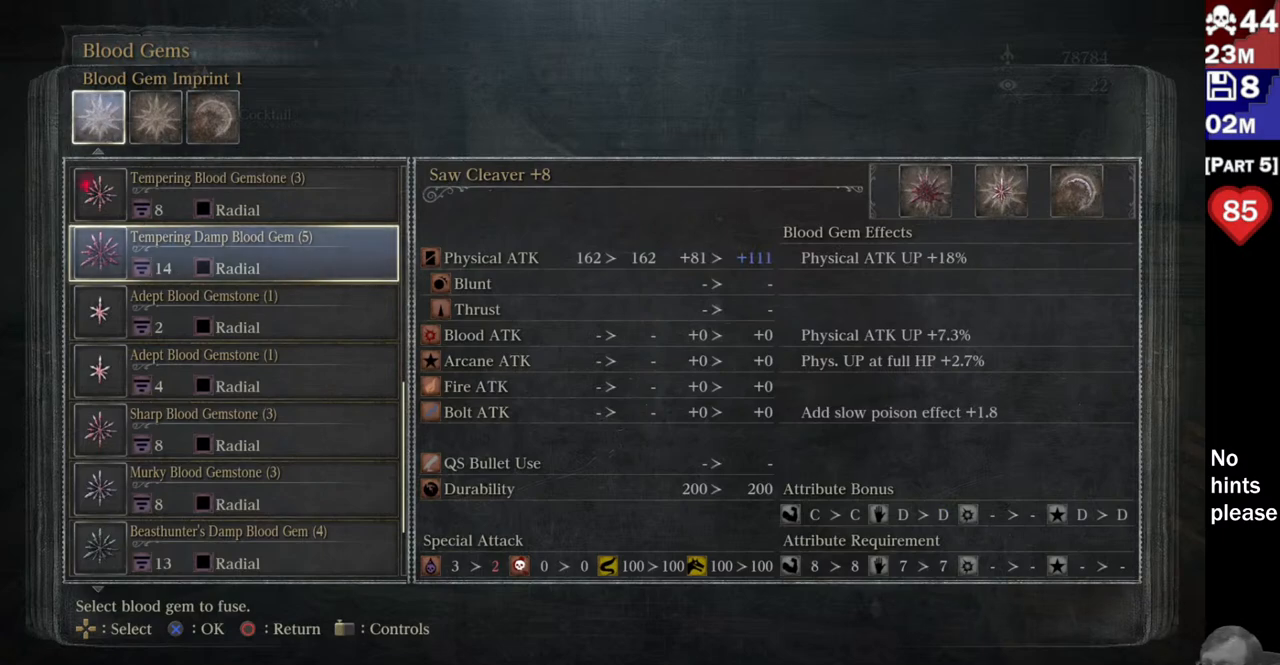
{"buttons": [], "left_stick": "center", "right_stick": "center", "button_events": [[300, "DPAD_UP", "down"], [450, "DPAD_UP", "up"]]}
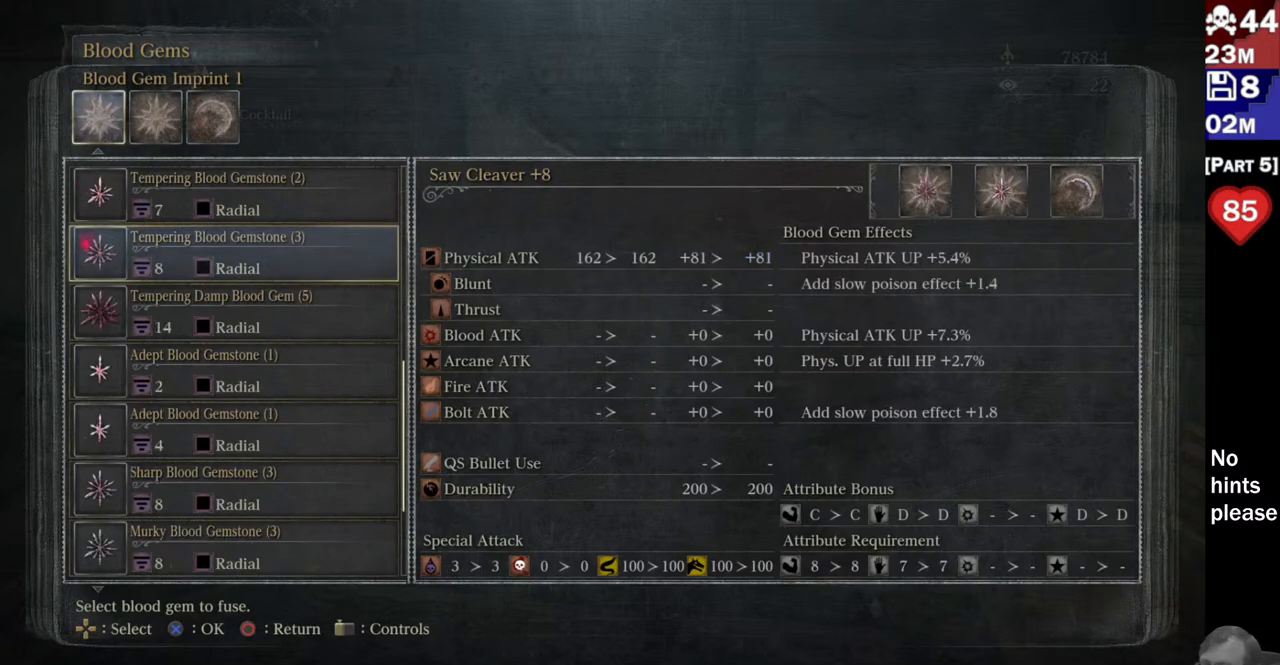
{"buttons": [], "left_stick": "center", "right_stick": "center", "button_events": [[117, "DPAD_DOWN", "down"], [200, "DPAD_DOWN", "up"]]}